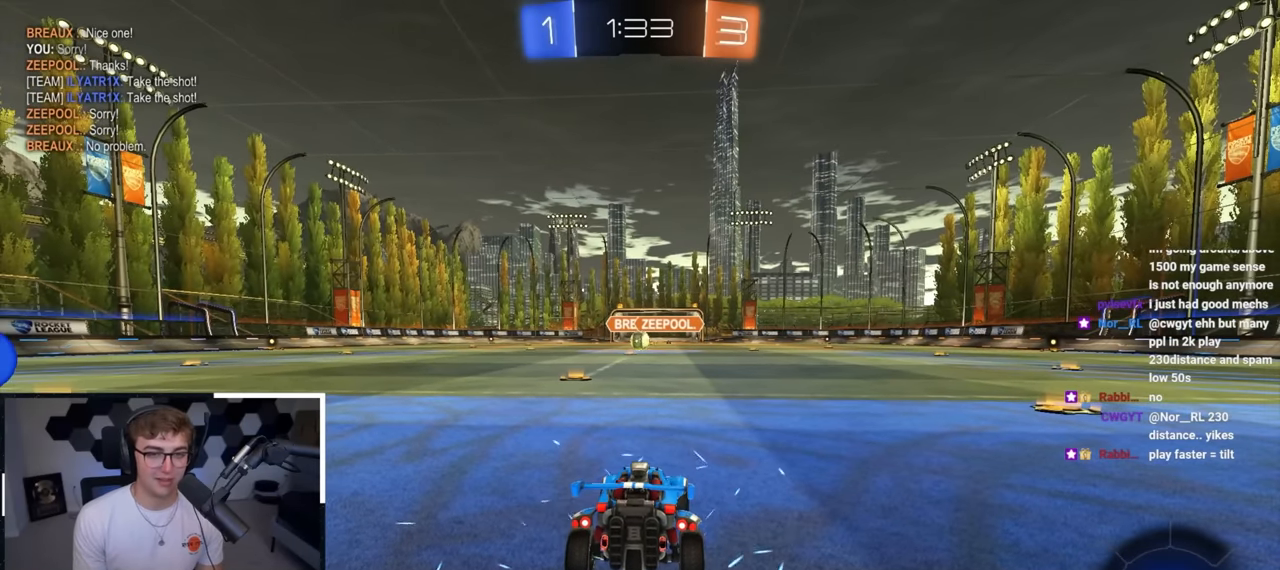
Gameplay with a controller (PlayStation layout); each line is a JSON object with the inputs held at the frame after it. "events" lists button and stick changes between this image and that frame as [ms after this image, input, new state], when the widget could be followed in between.
{"buttons": [], "left_stick": "up-right", "right_stick": "center", "events": [[333, "left_stick", "up-right"]]}
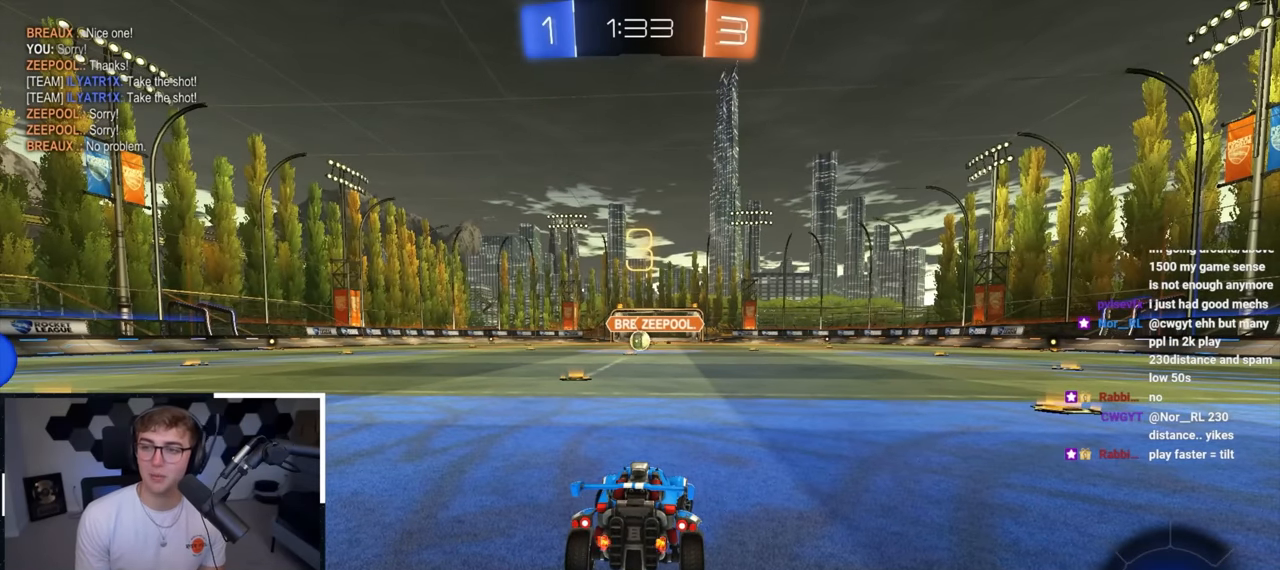
{"buttons": [], "left_stick": "up-right", "right_stick": "center", "events": []}
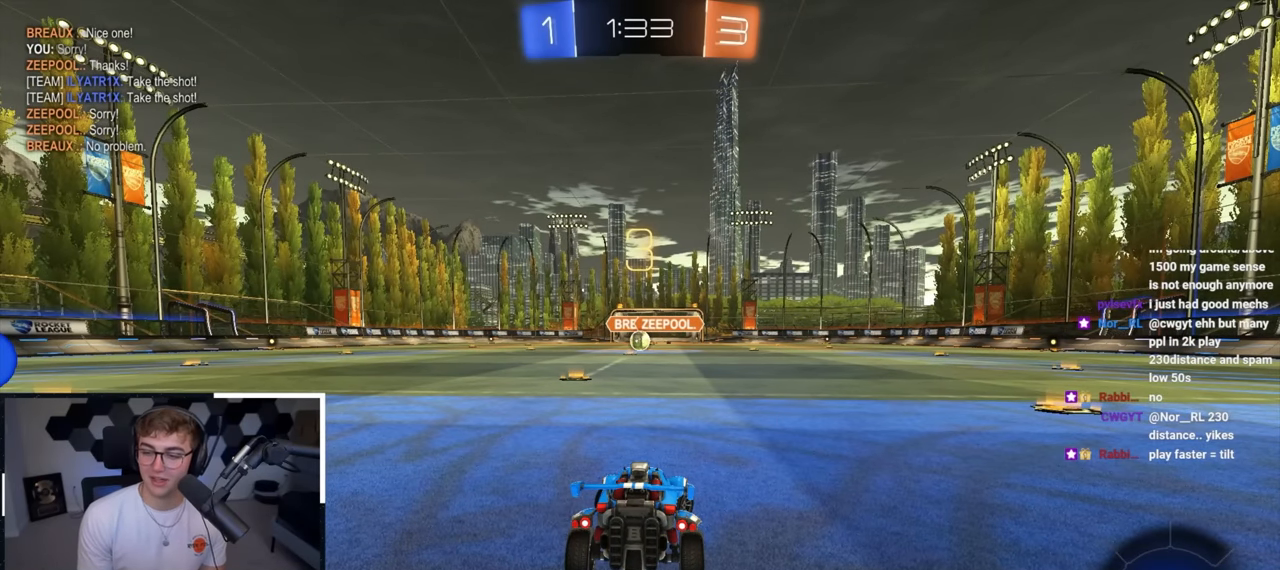
{"buttons": [], "left_stick": "up-right", "right_stick": "center", "events": [[83, "left_stick", "center"], [383, "left_stick", "up-right"]]}
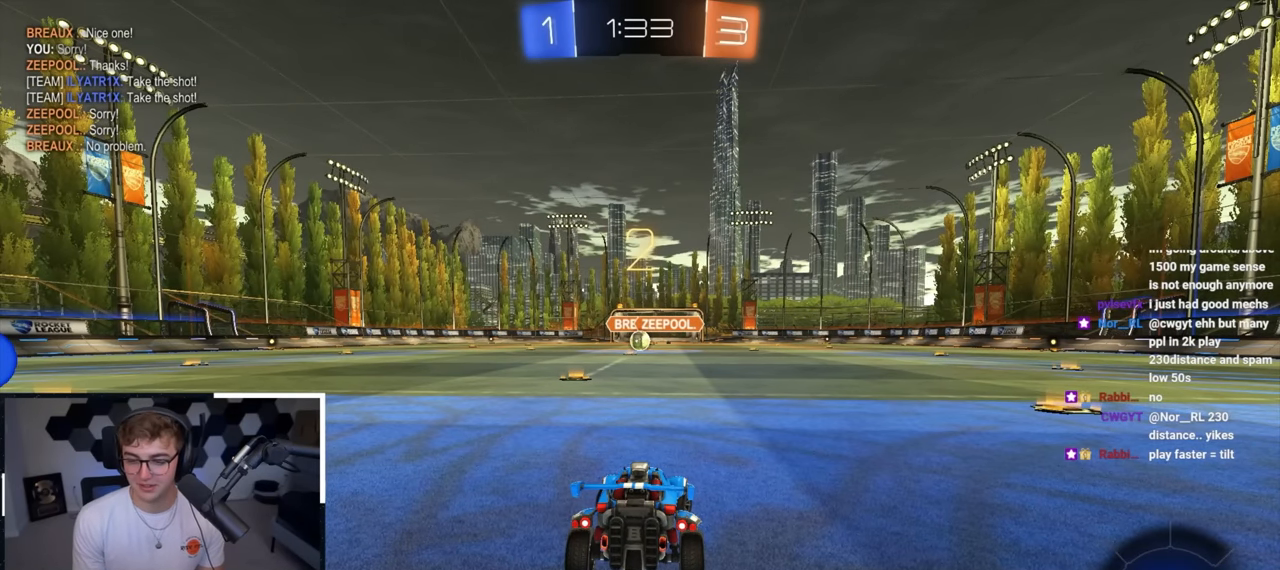
{"buttons": [], "left_stick": "up-right", "right_stick": "center", "events": []}
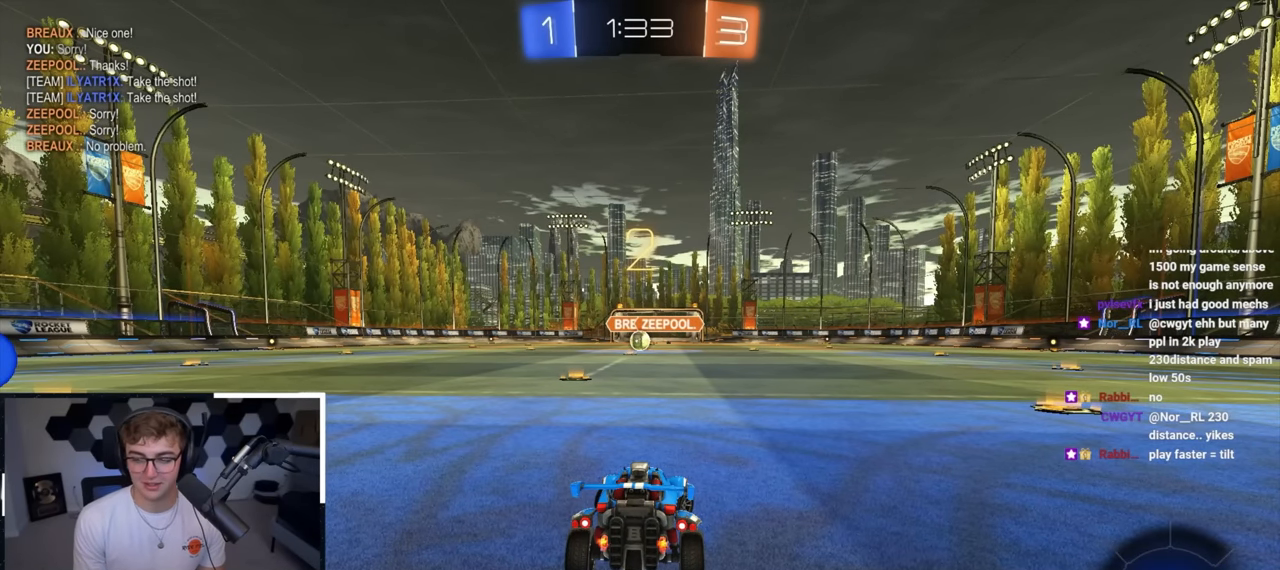
{"buttons": [], "left_stick": "up-right", "right_stick": "center", "events": []}
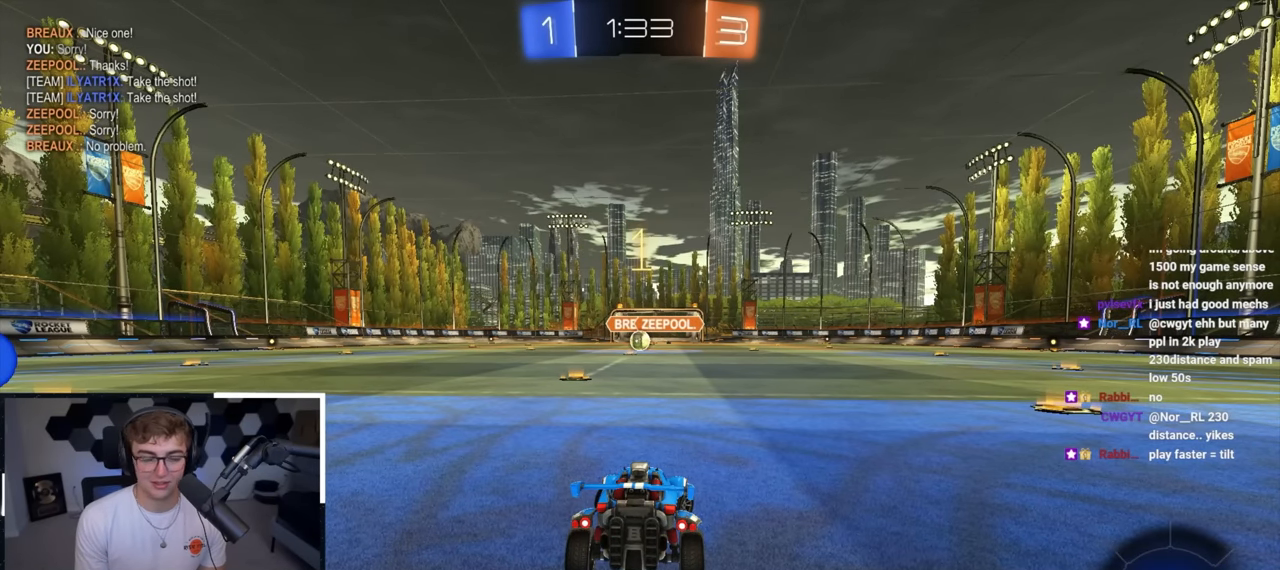
{"buttons": [], "left_stick": "up-right", "right_stick": "center", "events": []}
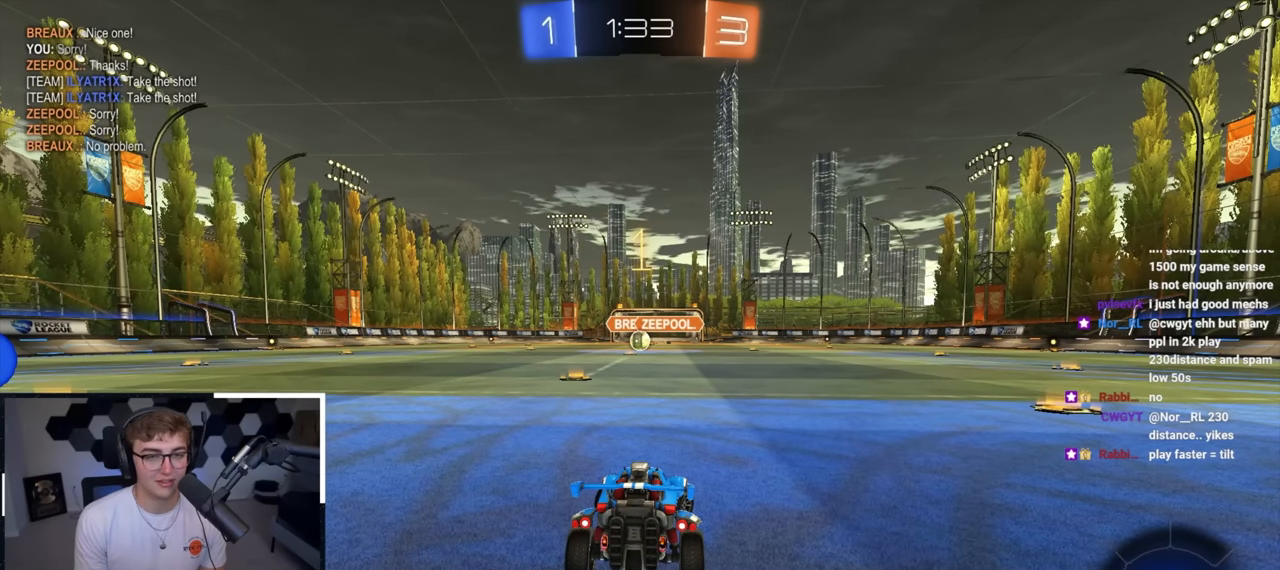
{"buttons": [], "left_stick": "up-right", "right_stick": "center", "events": []}
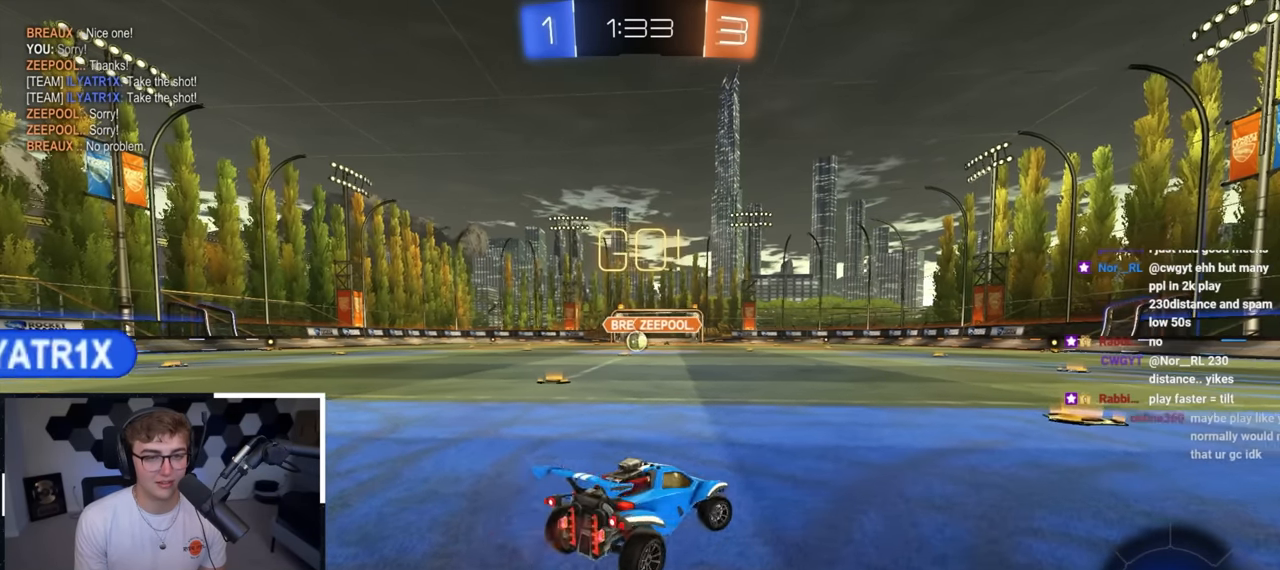
{"buttons": [], "left_stick": "up", "right_stick": "center", "events": [[100, "left_stick", "up"]]}
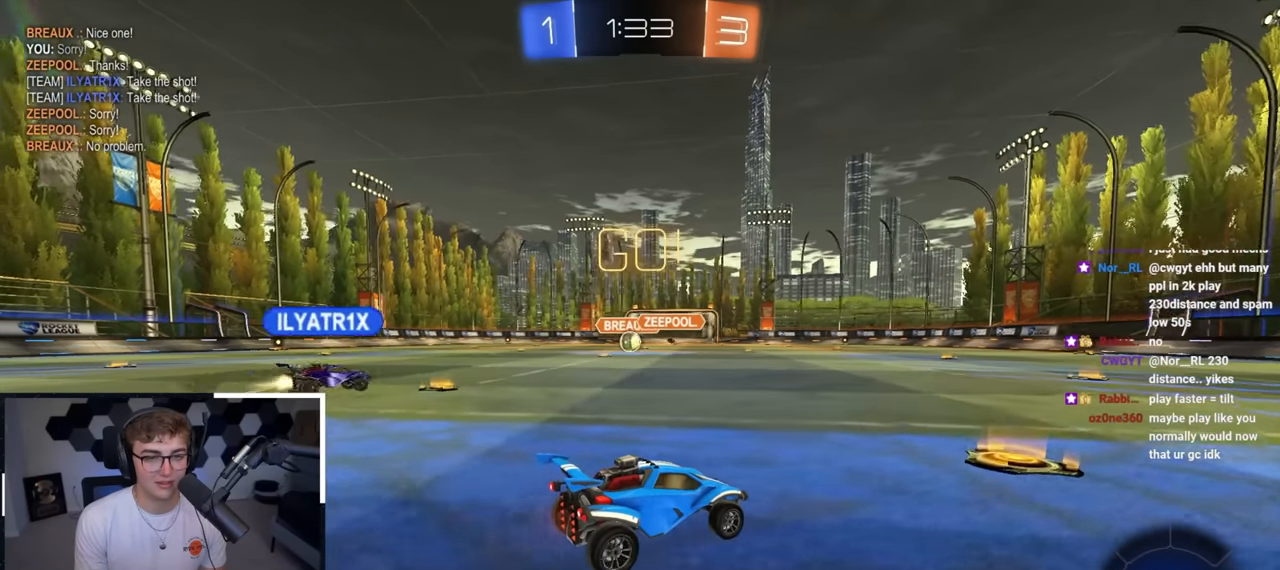
{"buttons": [], "left_stick": "up", "right_stick": "center", "events": [[100, "left_stick", "up-left"], [417, "left_stick", "up"]]}
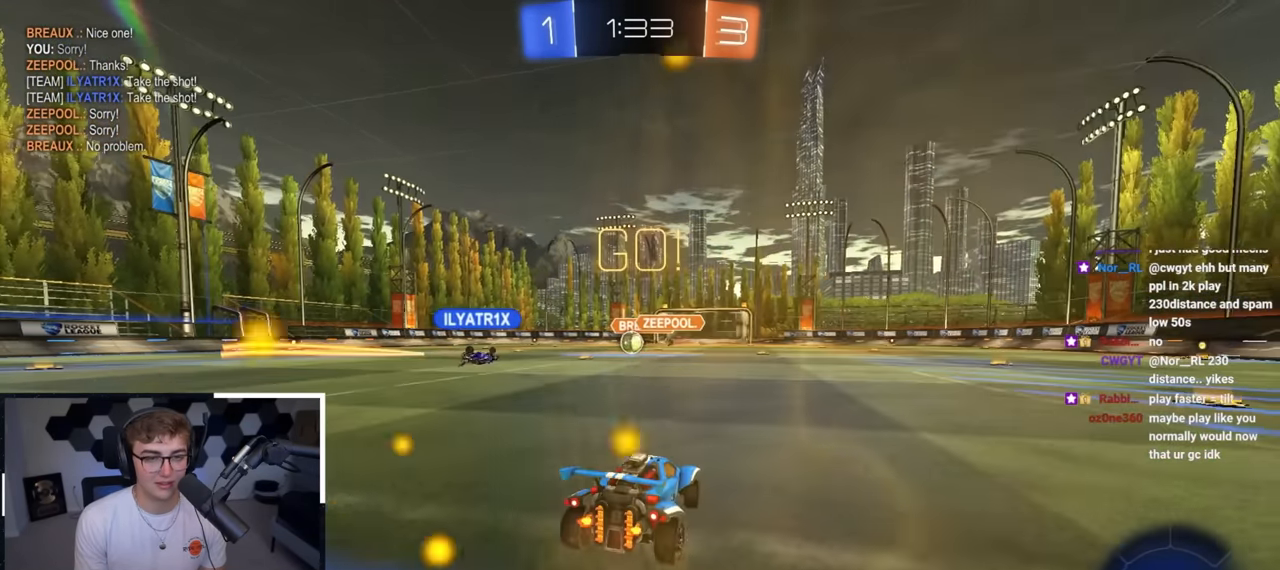
{"buttons": [], "left_stick": "up", "right_stick": "center", "events": []}
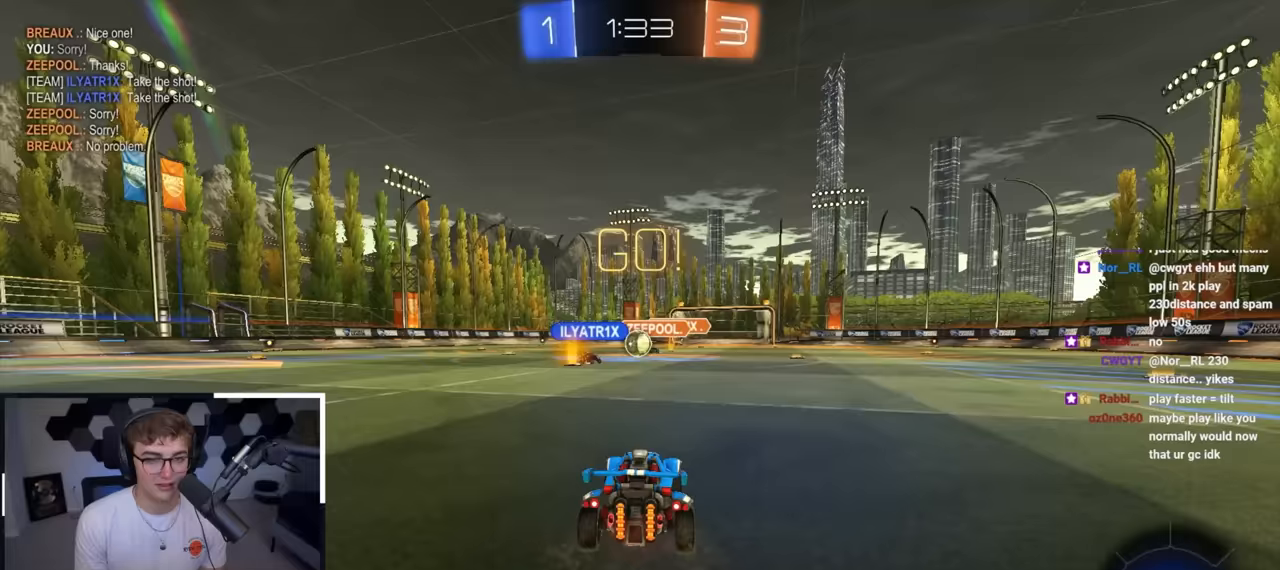
{"buttons": [], "left_stick": "up-left", "right_stick": "center", "events": [[400, "left_stick", "up-left"]]}
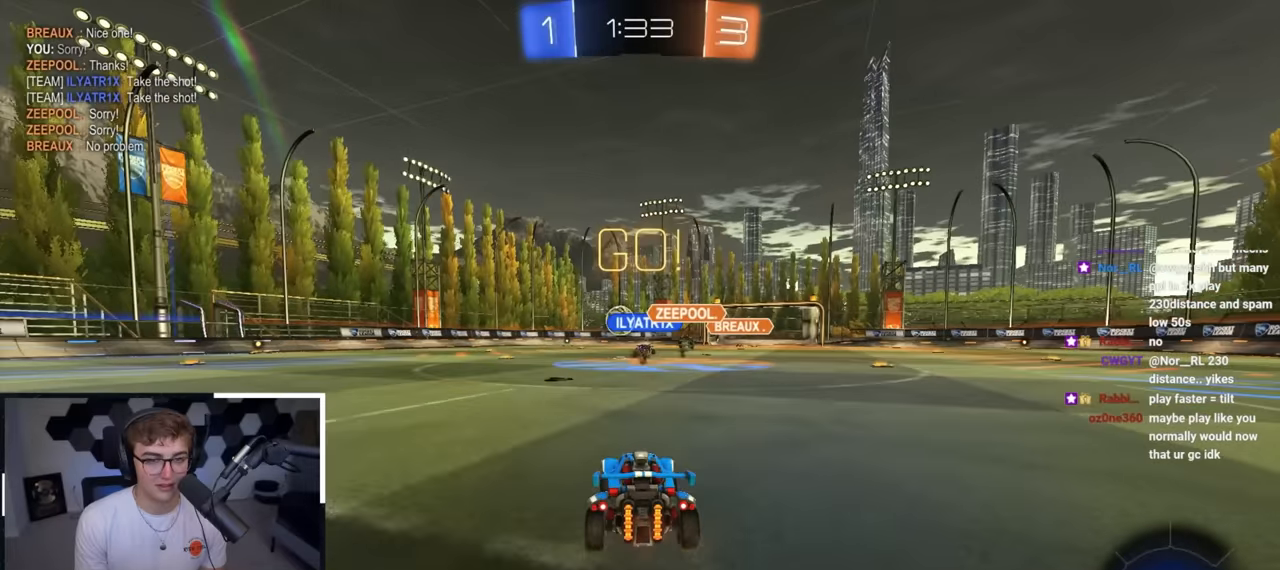
{"buttons": ["CROSS", "L2", "R1", "L3"], "left_stick": "down-left", "right_stick": "center", "events": [[150, "L2", "down"], [150, "left_stick", "up"], [267, "CROSS", "down"], [267, "left_stick", "up-left"], [283, "R1", "down"], [333, "CROSS", "up"], [400, "CROSS", "down"], [417, "L3", "down"], [433, "left_stick", "down-left"]]}
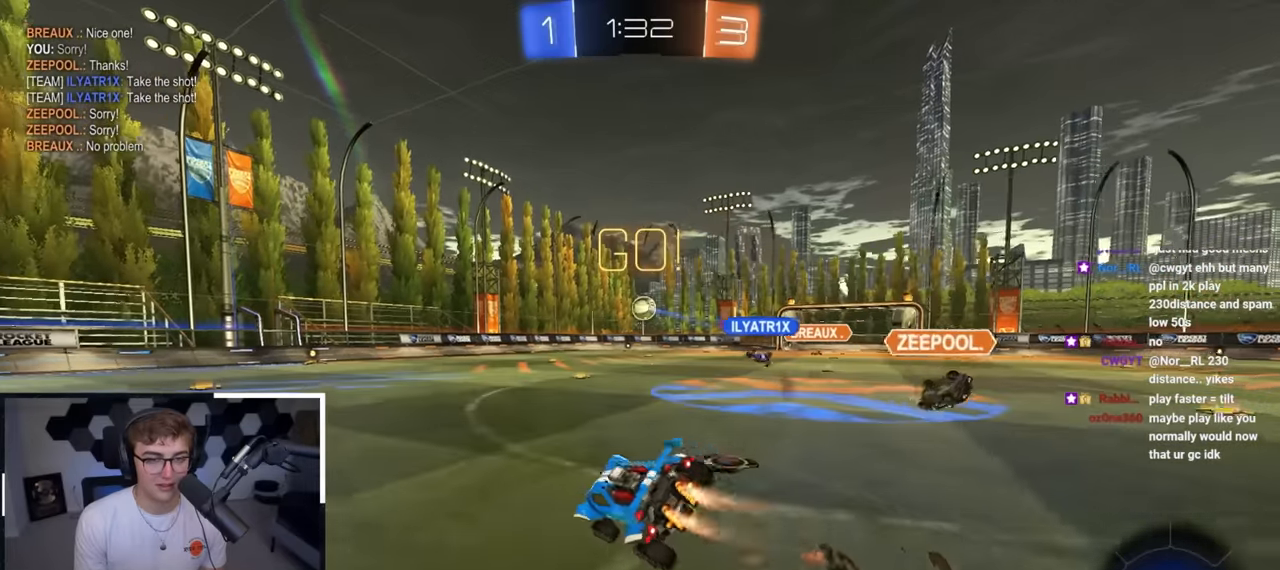
{"buttons": ["R1"], "left_stick": "down-left", "right_stick": "center", "events": [[33, "L3", "up"], [100, "CROSS", "up"], [350, "L2", "up"]]}
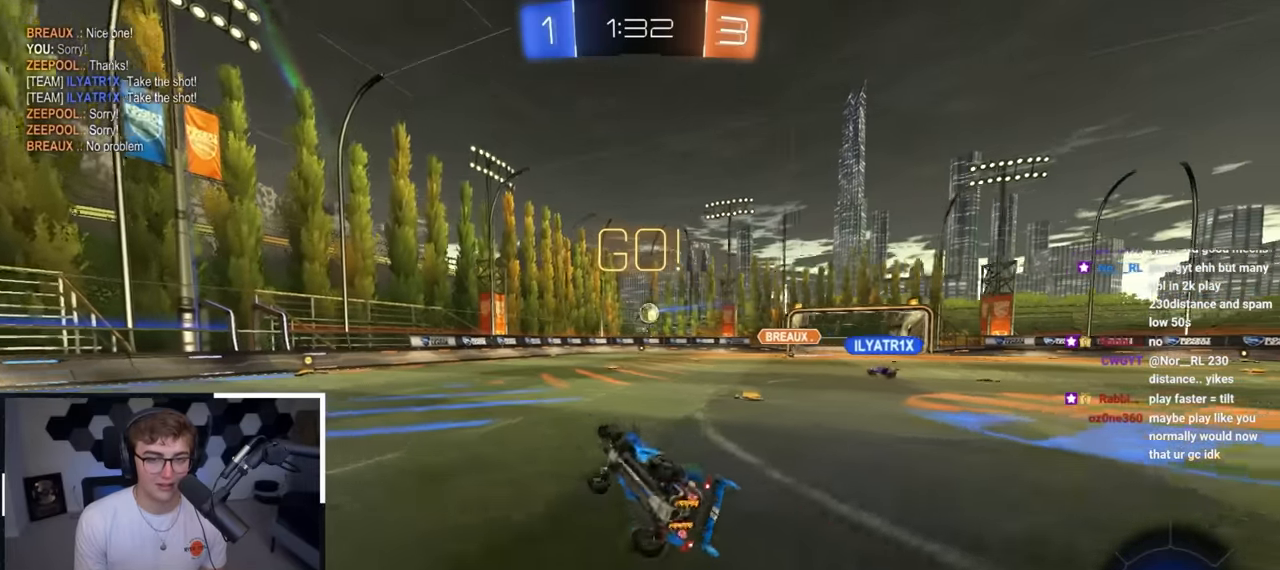
{"buttons": [], "left_stick": "up", "right_stick": "center", "events": [[150, "R1", "up"], [150, "left_stick", "center"], [367, "left_stick", "up"]]}
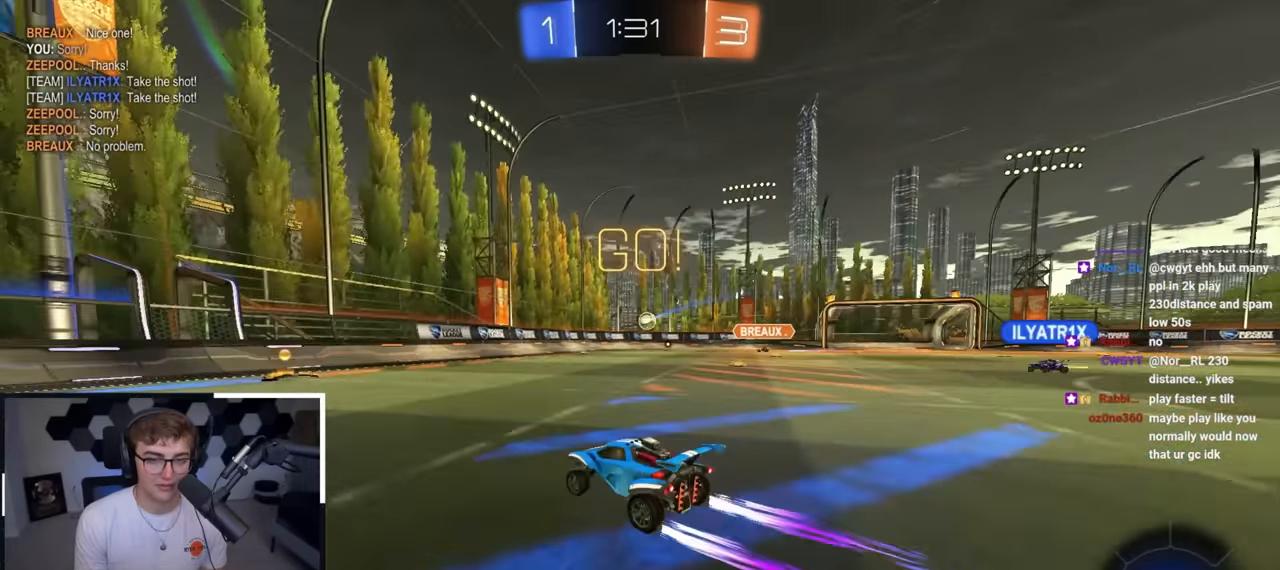
{"buttons": [], "left_stick": "up-right", "right_stick": "center", "events": [[467, "left_stick", "up-right"]]}
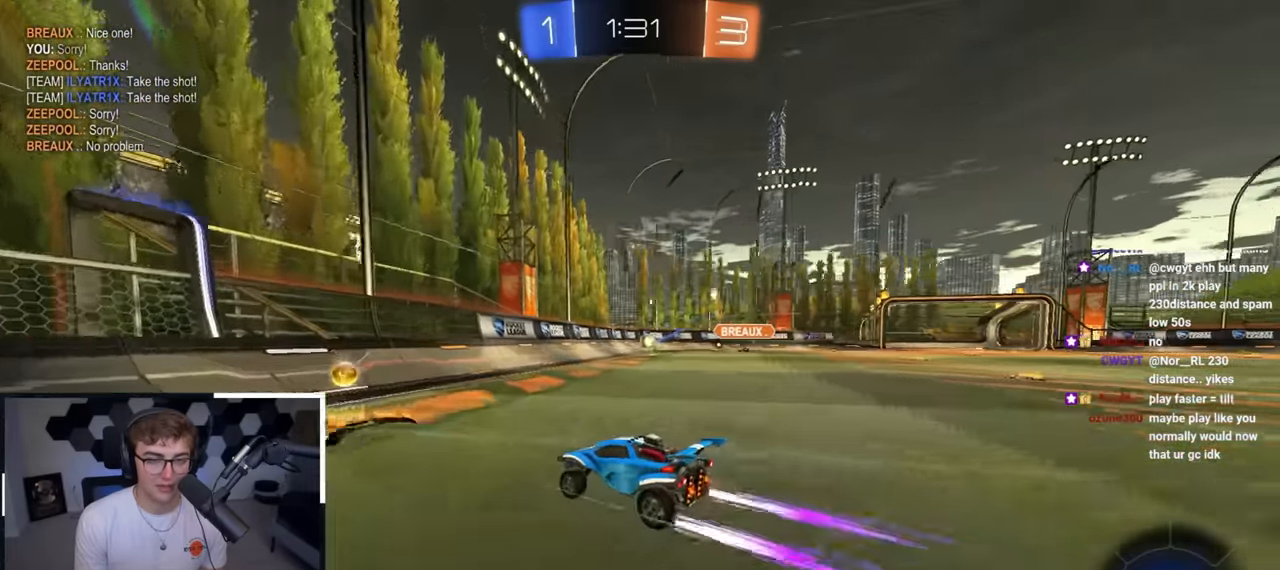
{"buttons": [], "left_stick": "up", "right_stick": "center", "events": [[17, "R1", "down"], [100, "R1", "up"], [167, "left_stick", "up"]]}
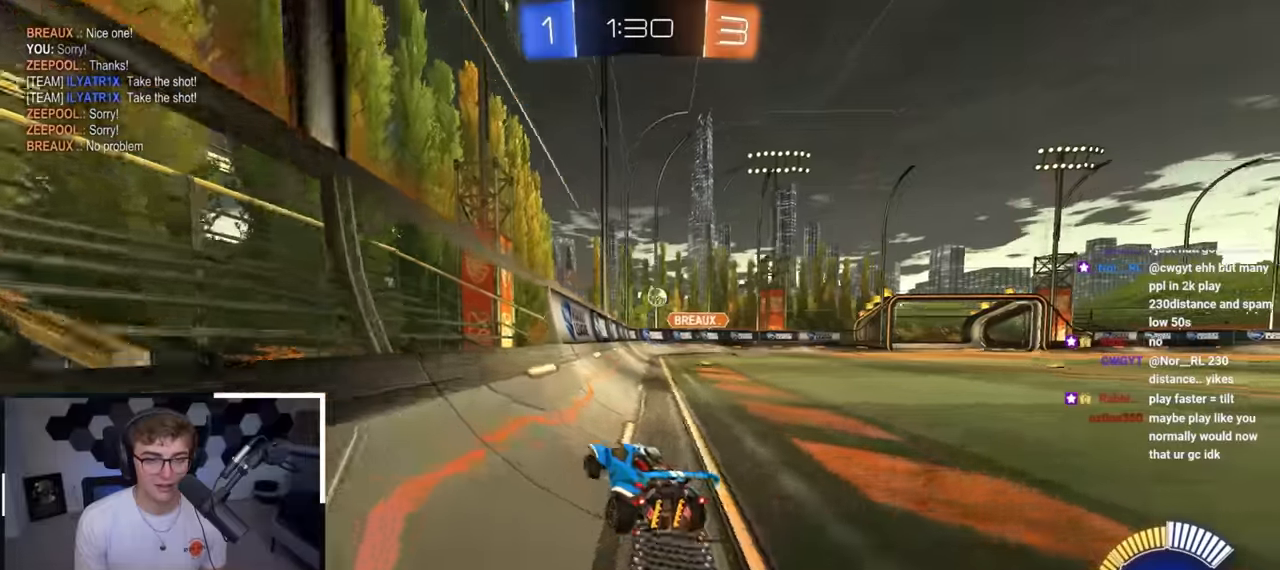
{"buttons": [], "left_stick": "down", "right_stick": "center", "events": [[250, "left_stick", "up-left"], [417, "left_stick", "down"]]}
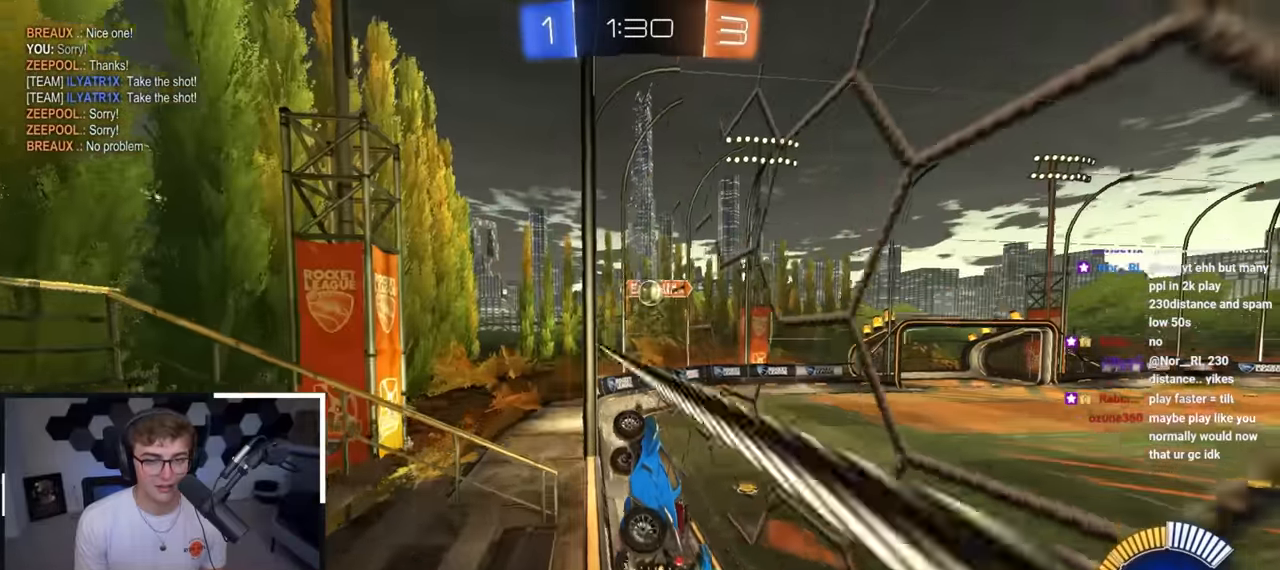
{"buttons": ["CROSS"], "left_stick": "down-right", "right_stick": "center", "events": [[83, "left_stick", "up"], [200, "left_stick", "up-left"], [433, "left_stick", "up-right"], [483, "CROSS", "down"], [500, "left_stick", "down-right"]]}
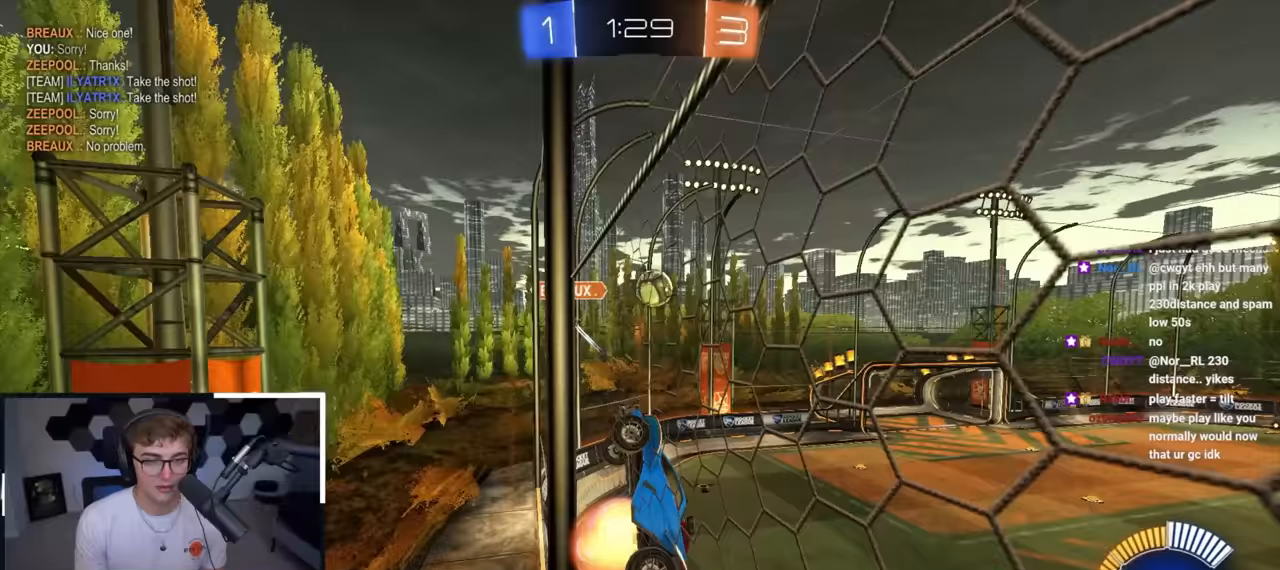
{"buttons": ["L2"], "left_stick": "center", "right_stick": "center", "events": [[33, "SQUARE", "down"], [183, "L2", "down"], [200, "CROSS", "up"], [283, "left_stick", "left"], [400, "SQUARE", "up"], [483, "left_stick", "center"]]}
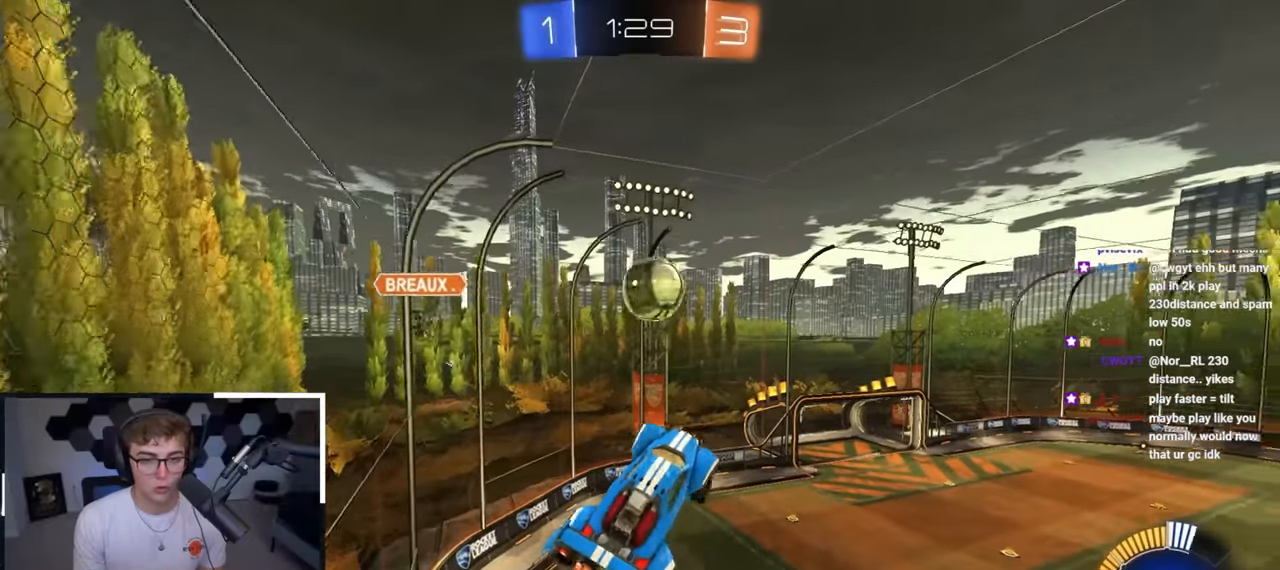
{"buttons": ["L2", "R1"], "left_stick": "down", "right_stick": "center", "events": [[267, "left_stick", "up-right"], [283, "R1", "down"], [300, "CROSS", "down"], [417, "CROSS", "up"], [500, "left_stick", "down"]]}
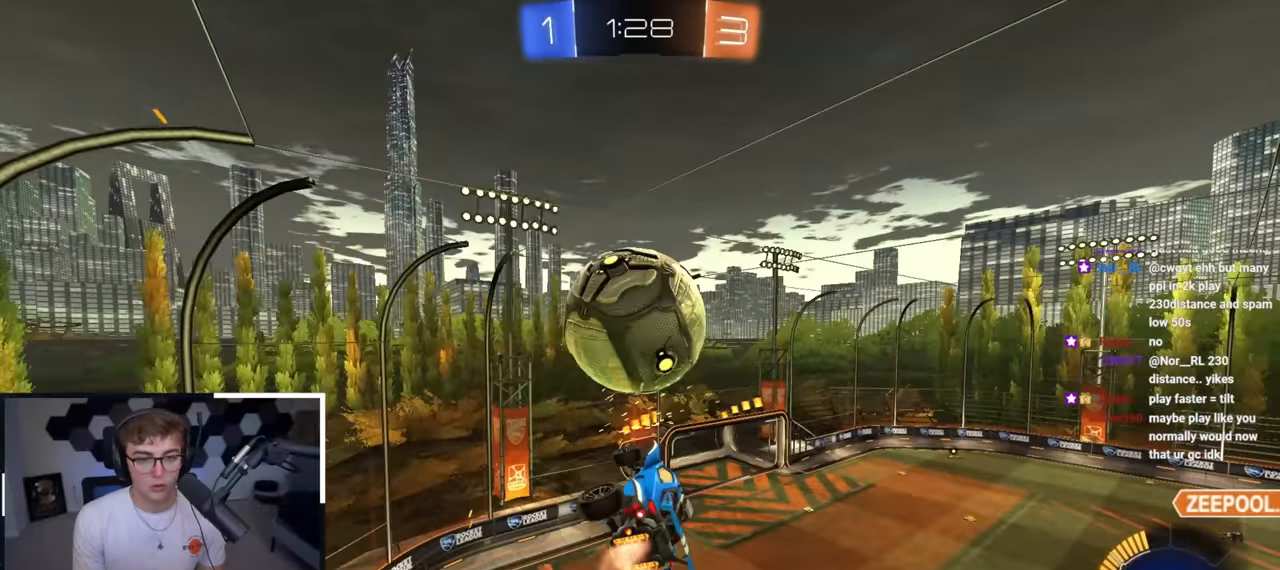
{"buttons": ["SQUARE", "L2"], "left_stick": "down-right", "right_stick": "center", "events": [[83, "L2", "up"], [183, "R1", "up"], [217, "SQUARE", "down"], [217, "left_stick", "right"], [267, "left_stick", "down-right"], [367, "L2", "down"]]}
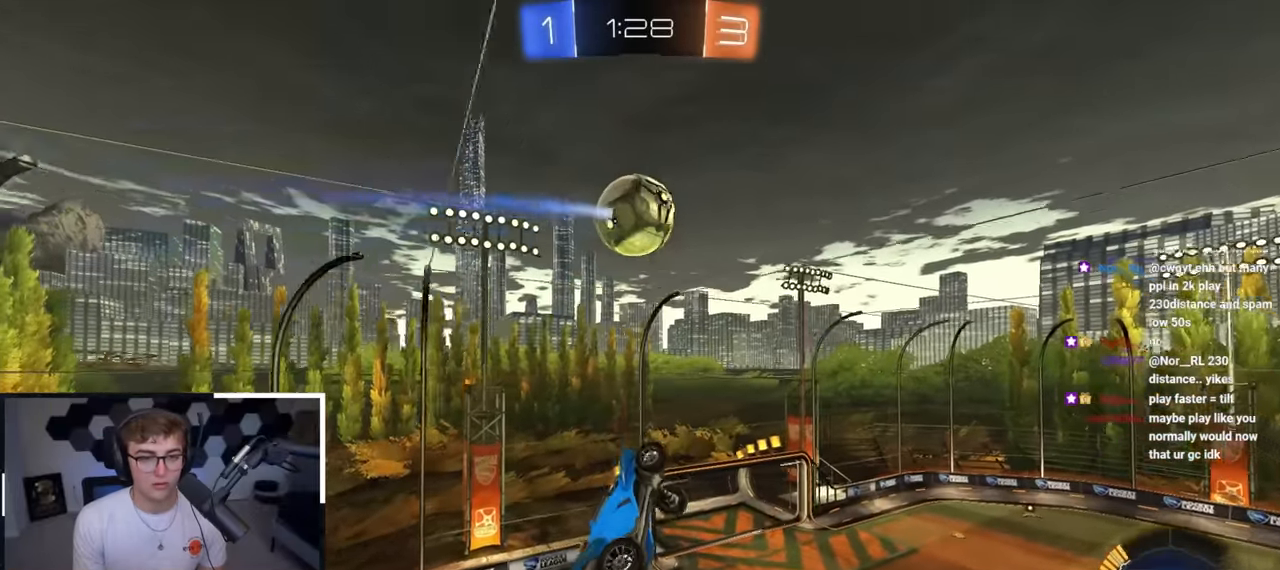
{"buttons": [], "left_stick": "right", "right_stick": "center", "events": [[167, "L2", "up"], [267, "L2", "down"], [267, "left_stick", "right"], [417, "SQUARE", "up"], [433, "L2", "up"]]}
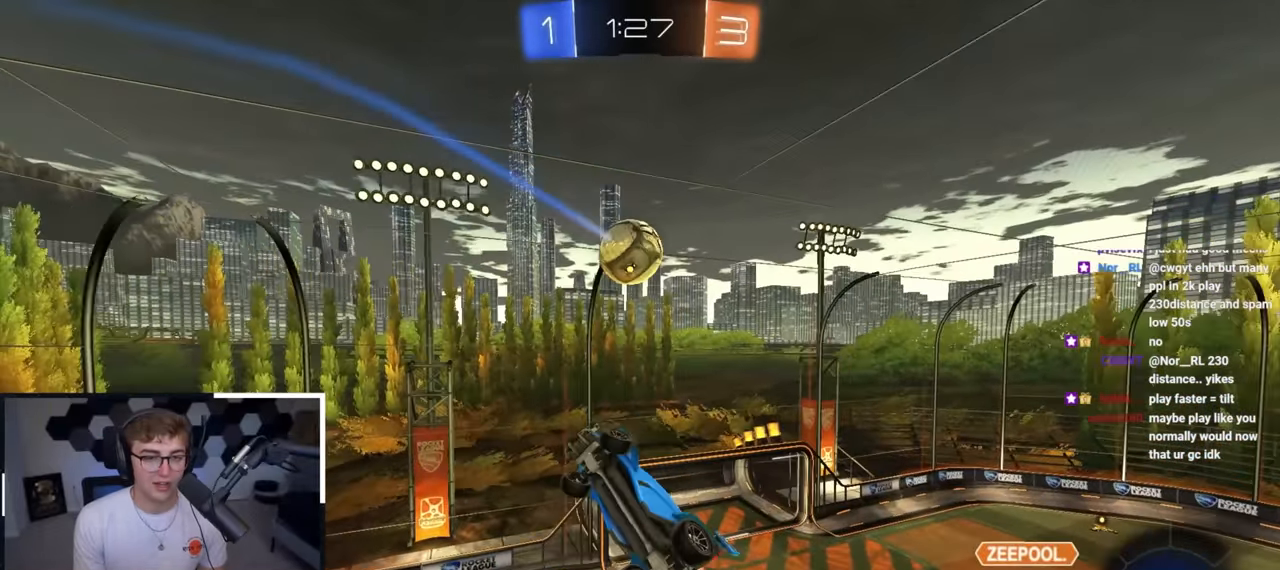
{"buttons": [], "left_stick": "up", "right_stick": "center", "events": [[17, "SQUARE", "down"], [33, "L2", "down"], [133, "left_stick", "up"], [217, "left_stick", "down"], [233, "L2", "up"], [233, "SQUARE", "up"], [283, "left_stick", "up-right"], [367, "left_stick", "up"]]}
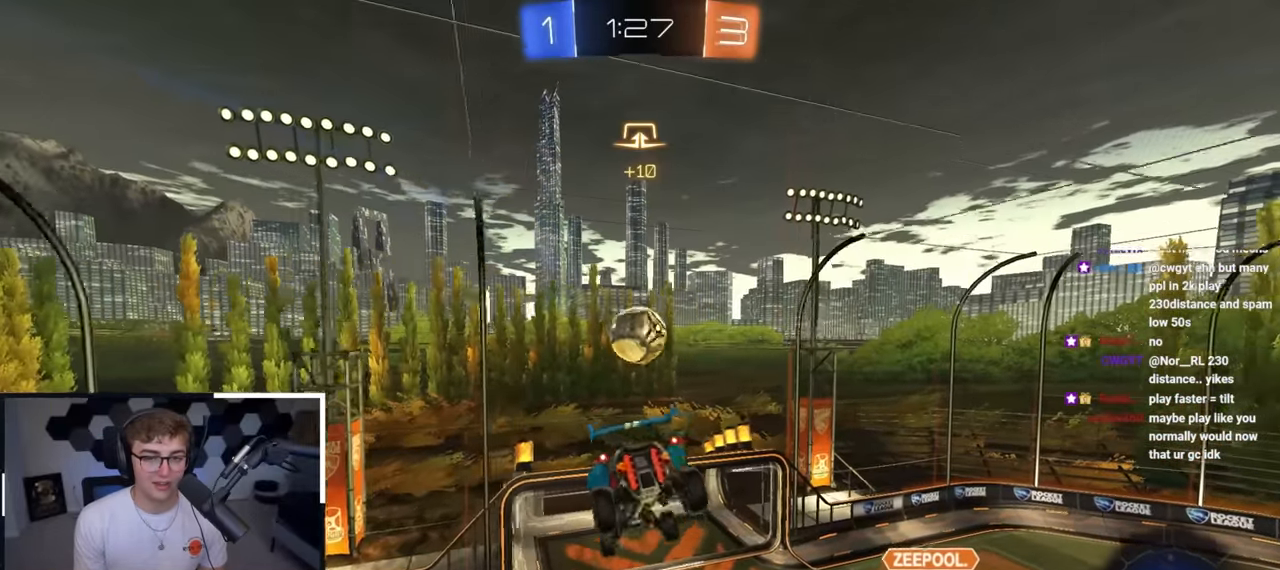
{"buttons": ["SQUARE"], "left_stick": "up-right", "right_stick": "center", "events": [[83, "SQUARE", "down"], [83, "left_stick", "center"], [133, "L2", "down"], [133, "left_stick", "down-left"], [267, "left_stick", "down-right"], [383, "left_stick", "up-right"], [417, "L2", "up"]]}
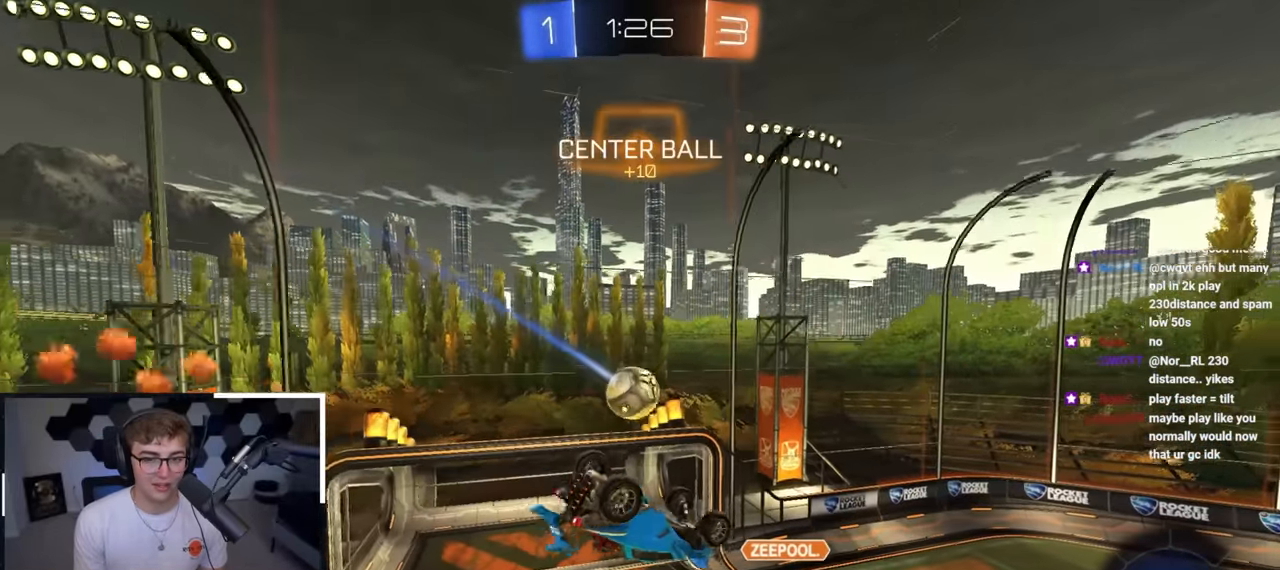
{"buttons": [], "left_stick": "down-left", "right_stick": "center", "events": [[50, "left_stick", "center"], [133, "left_stick", "down-left"], [250, "left_stick", "center"], [400, "SQUARE", "up"], [450, "left_stick", "down-left"]]}
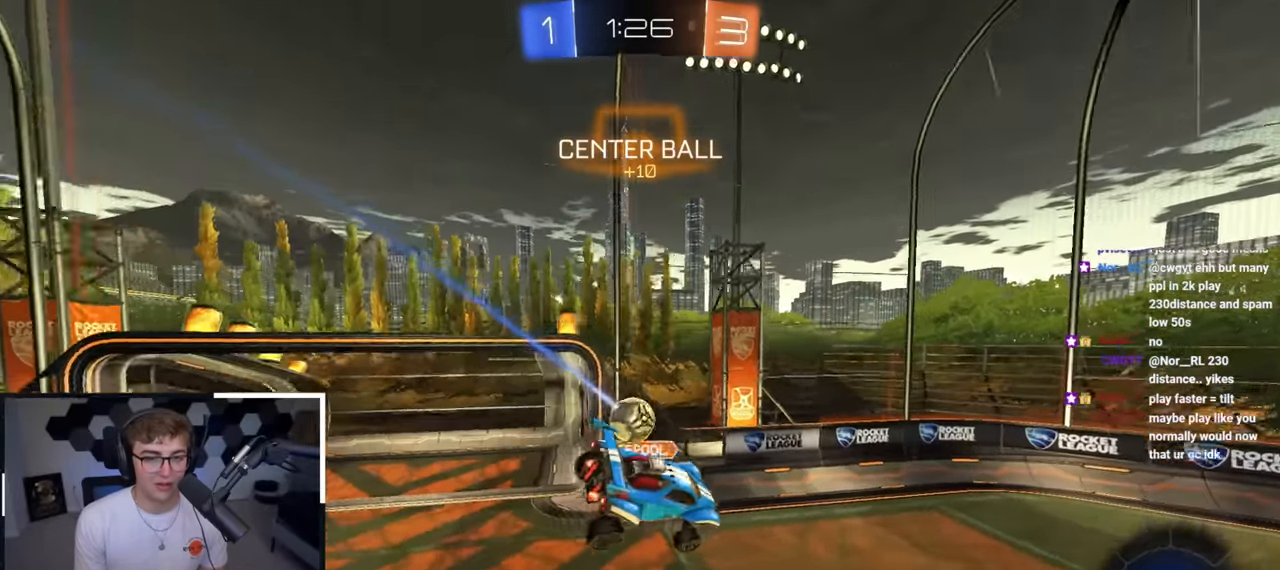
{"buttons": ["L2"], "left_stick": "up-right", "right_stick": "center", "events": [[33, "left_stick", "center"], [350, "L2", "down"], [350, "left_stick", "up-right"]]}
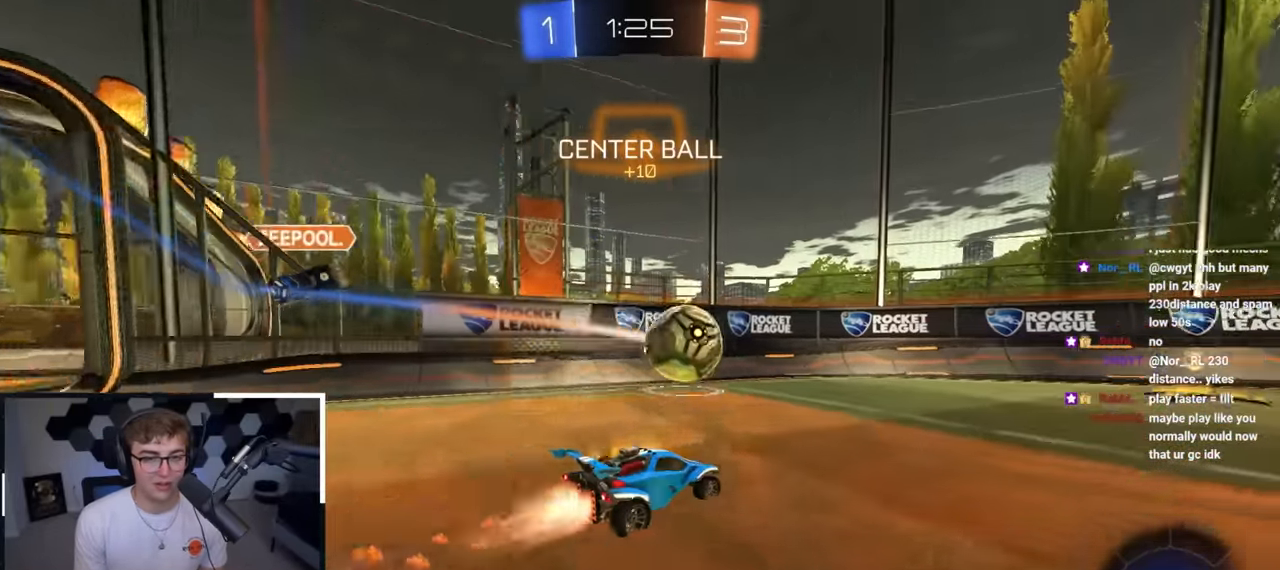
{"buttons": ["TRIANGLE"], "left_stick": "up-right", "right_stick": "center", "events": [[67, "left_stick", "up"], [117, "L2", "up"], [167, "left_stick", "up-right"], [200, "TRIANGLE", "down"], [300, "left_stick", "up"], [317, "TRIANGLE", "up"], [450, "left_stick", "up-right"], [467, "TRIANGLE", "down"]]}
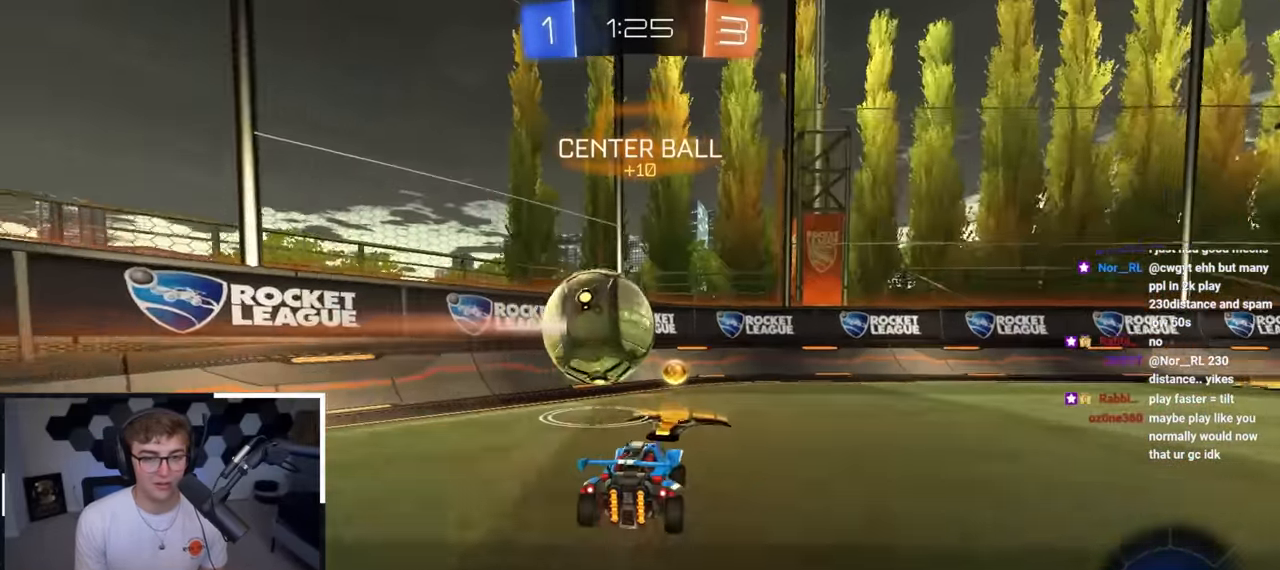
{"buttons": [], "left_stick": "up", "right_stick": "center", "events": [[67, "TRIANGLE", "up"], [133, "R1", "down"], [233, "R1", "up"], [417, "left_stick", "up"]]}
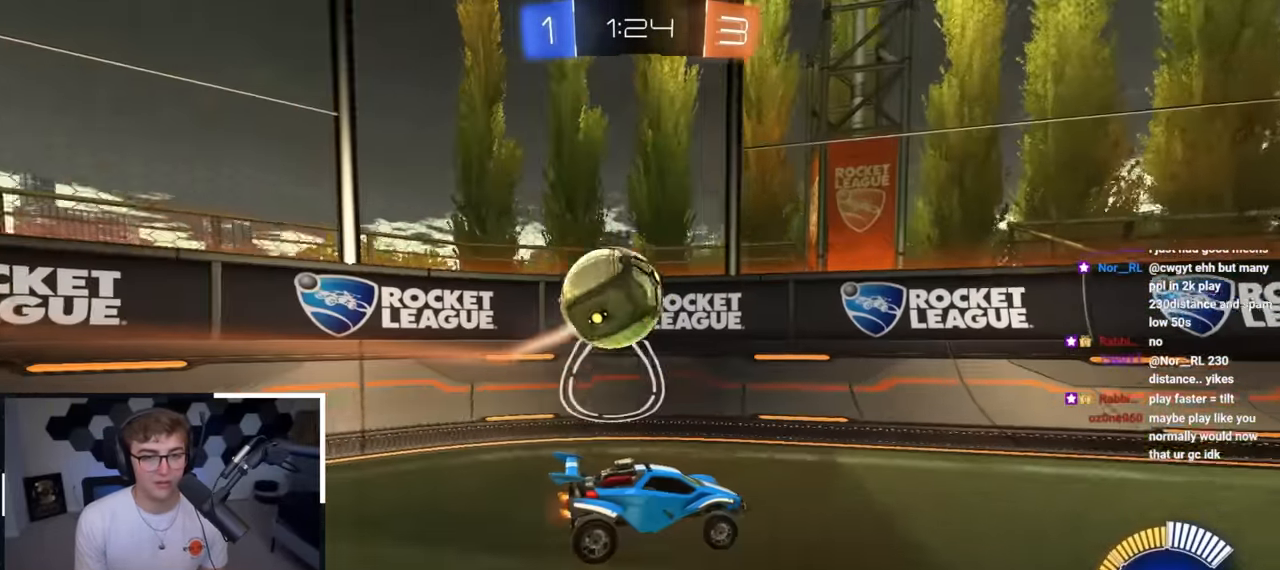
{"buttons": [], "left_stick": "up-left", "right_stick": "center", "events": [[33, "left_stick", "up-left"], [133, "left_stick", "center"], [283, "left_stick", "left"], [433, "left_stick", "up-left"]]}
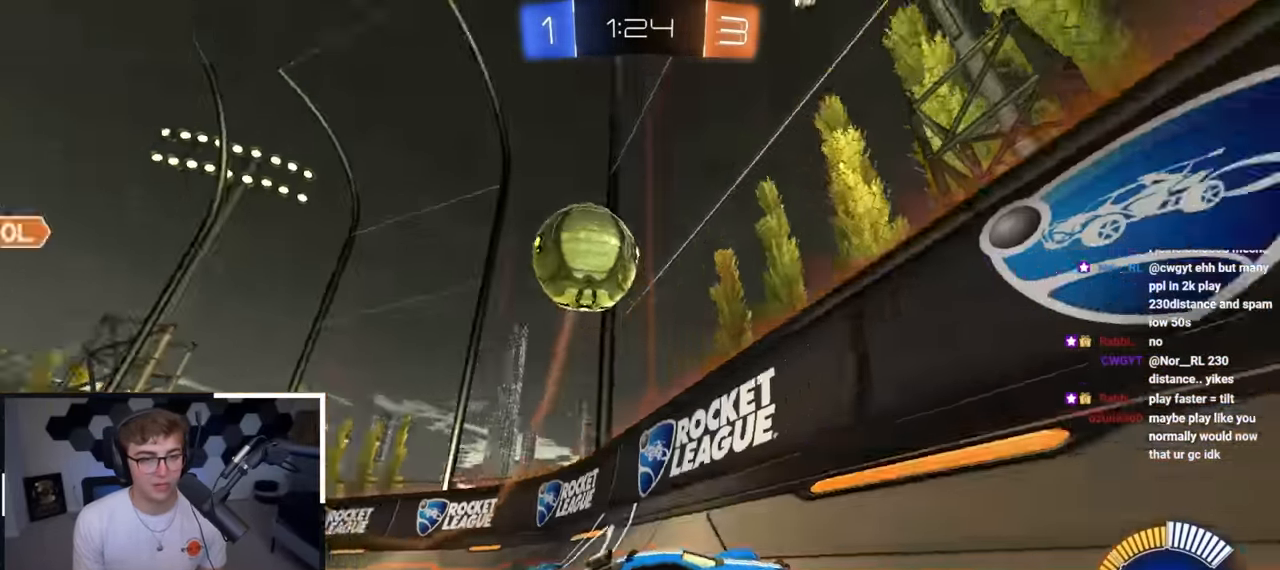
{"buttons": [], "left_stick": "up-left", "right_stick": "center", "events": [[50, "left_stick", "up"], [350, "left_stick", "up-left"]]}